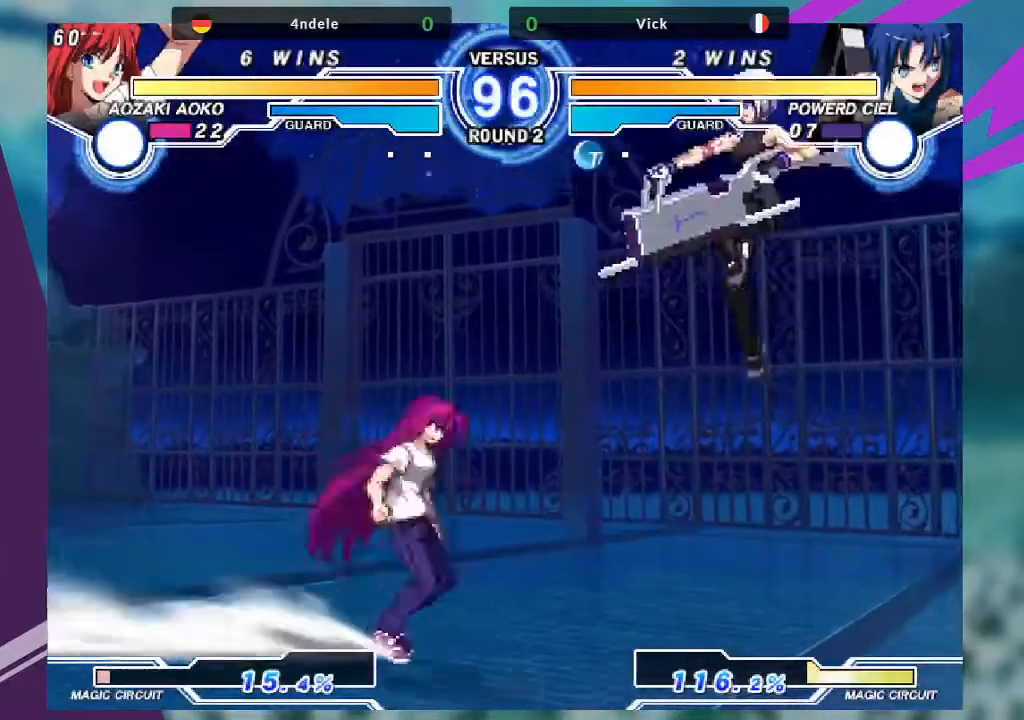
Gameplay with a controller (arcade stick); each line is a JSON object with the inputs held at the frame after it. "events" lists button and stick changes between this image and that frame as [ms after this image, input, new state], when the widget could be followed in between. Not read: L3 R3.
{"buttons": [], "left_stick": "left", "events": [[100, "left_stick", "left"]]}
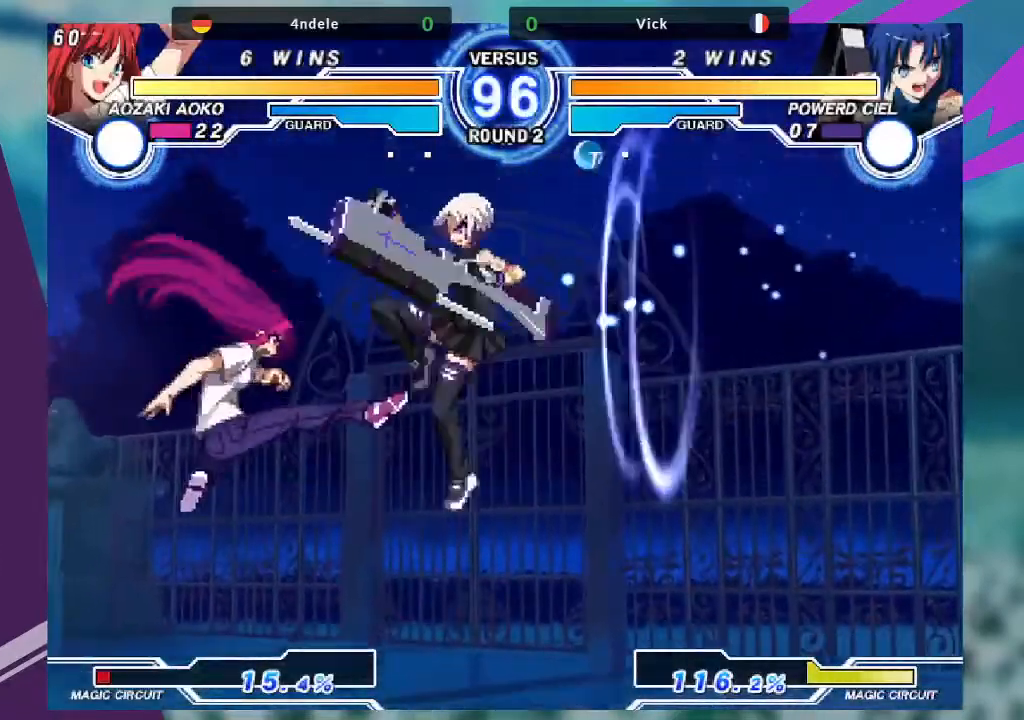
{"buttons": ["R1"], "left_stick": "down-right", "events": [[67, "TRIANGLE", "down"], [100, "left_stick", "center"], [200, "TRIANGLE", "up"], [301, "left_stick", "down-right"], [467, "R1", "down"]]}
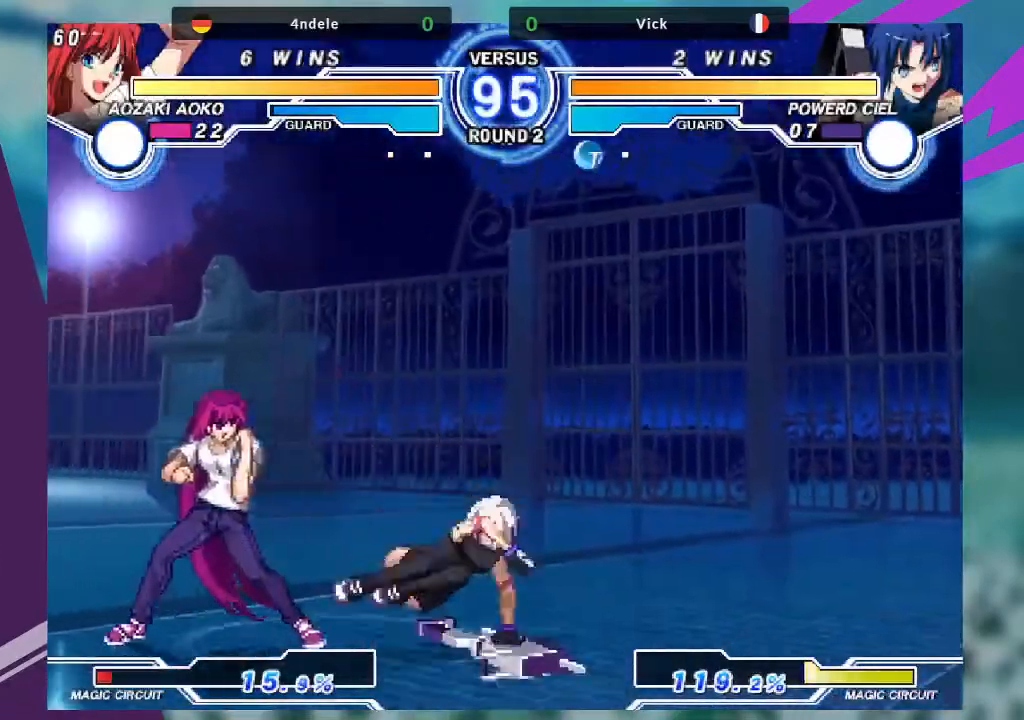
{"buttons": ["SQUARE"], "left_stick": "center", "events": [[100, "R1", "up"], [167, "left_stick", "down-left"], [200, "SQUARE", "down"], [233, "left_stick", "center"]]}
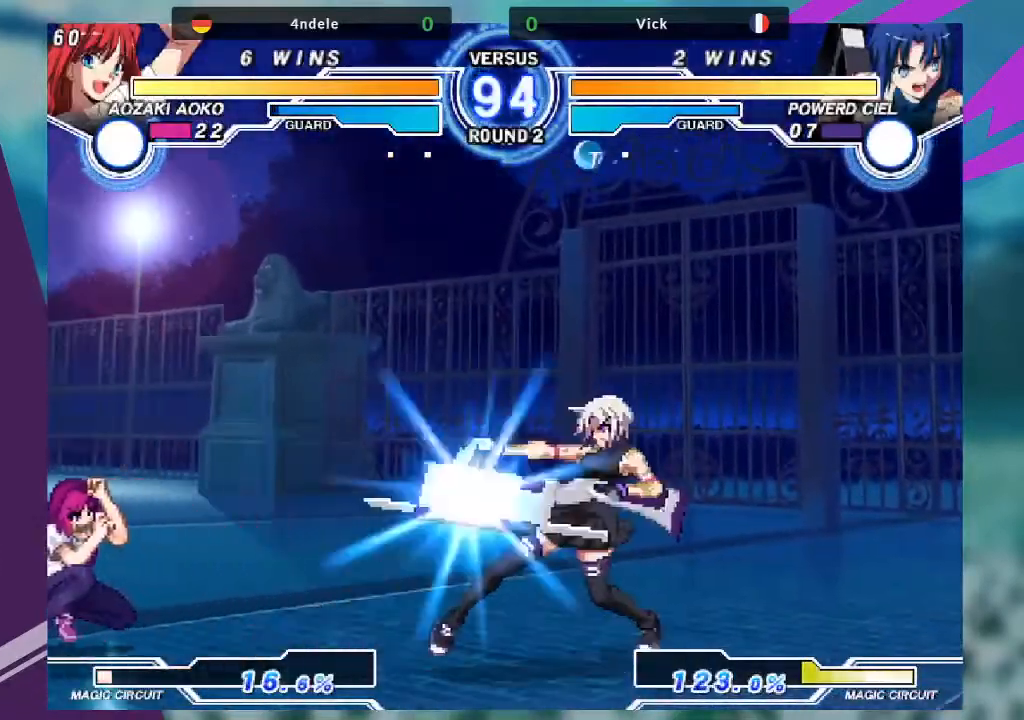
{"buttons": [], "left_stick": "left", "events": [[367, "SQUARE", "up"], [467, "left_stick", "left"]]}
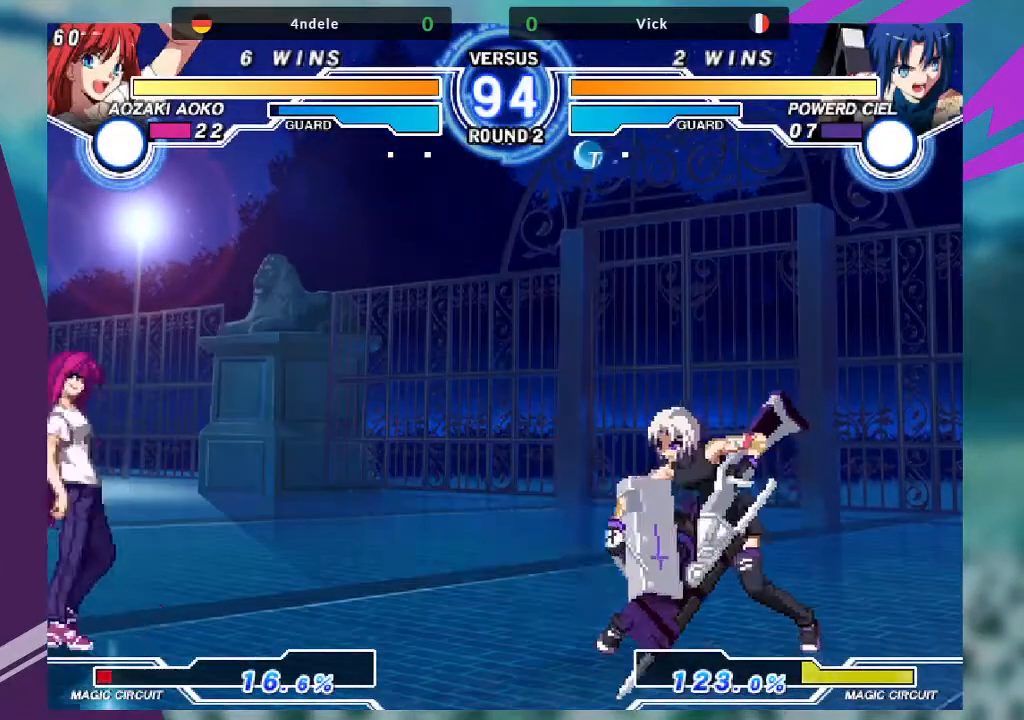
{"buttons": [], "left_stick": "left", "events": [[33, "left_stick", "center"], [133, "left_stick", "left"], [333, "TRIANGLE", "down"], [367, "left_stick", "center"], [467, "TRIANGLE", "up"], [500, "left_stick", "left"]]}
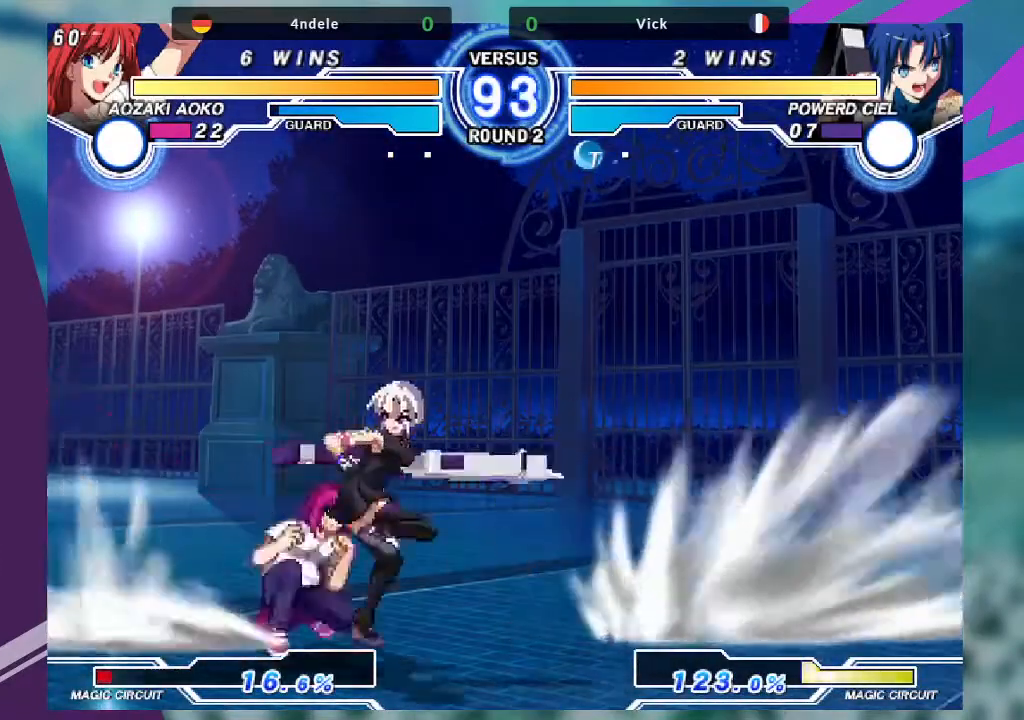
{"buttons": [], "left_stick": "down-right", "events": [[100, "left_stick", "down-right"], [134, "TRIANGLE", "down"], [267, "TRIANGLE", "up"]]}
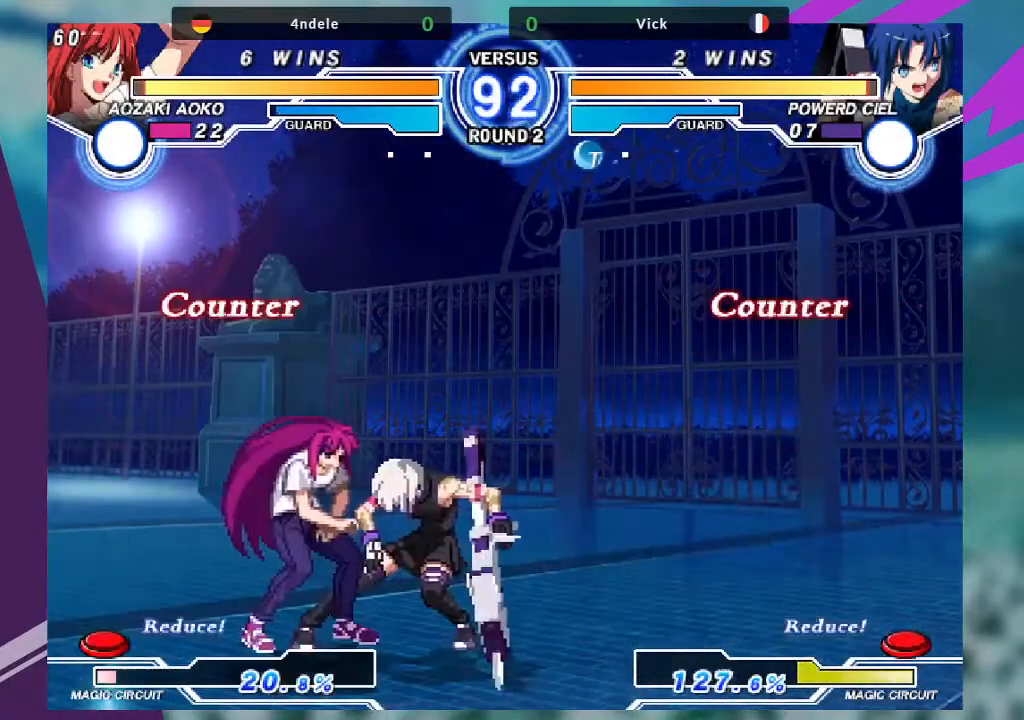
{"buttons": [], "left_stick": "center"}
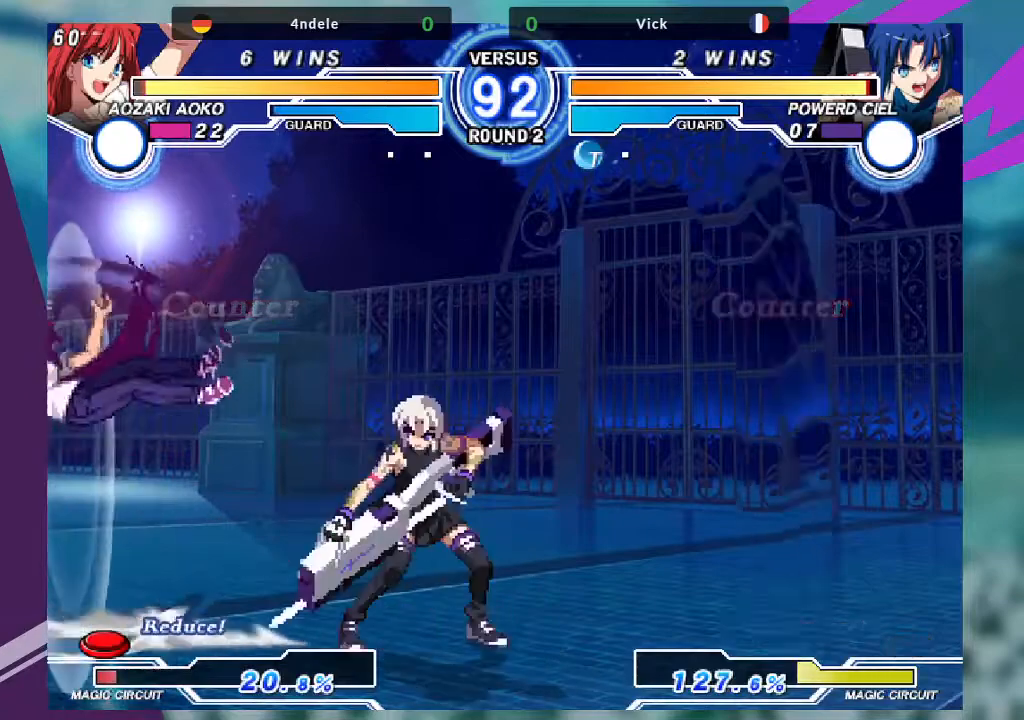
{"buttons": [], "left_stick": "center", "events": [[34, "left_stick", "left"], [200, "left_stick", "up-left"], [367, "left_stick", "center"]]}
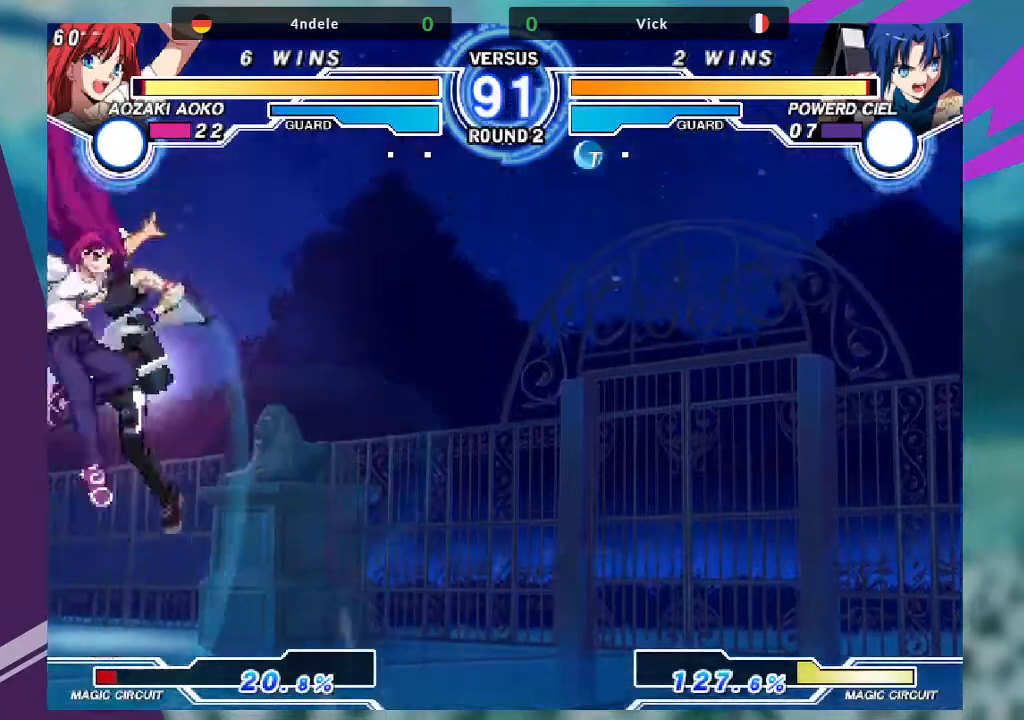
{"buttons": [], "left_stick": "center", "events": [[66, "left_stick", "left"], [133, "left_stick", "center"], [233, "left_stick", "left"], [367, "left_stick", "center"]]}
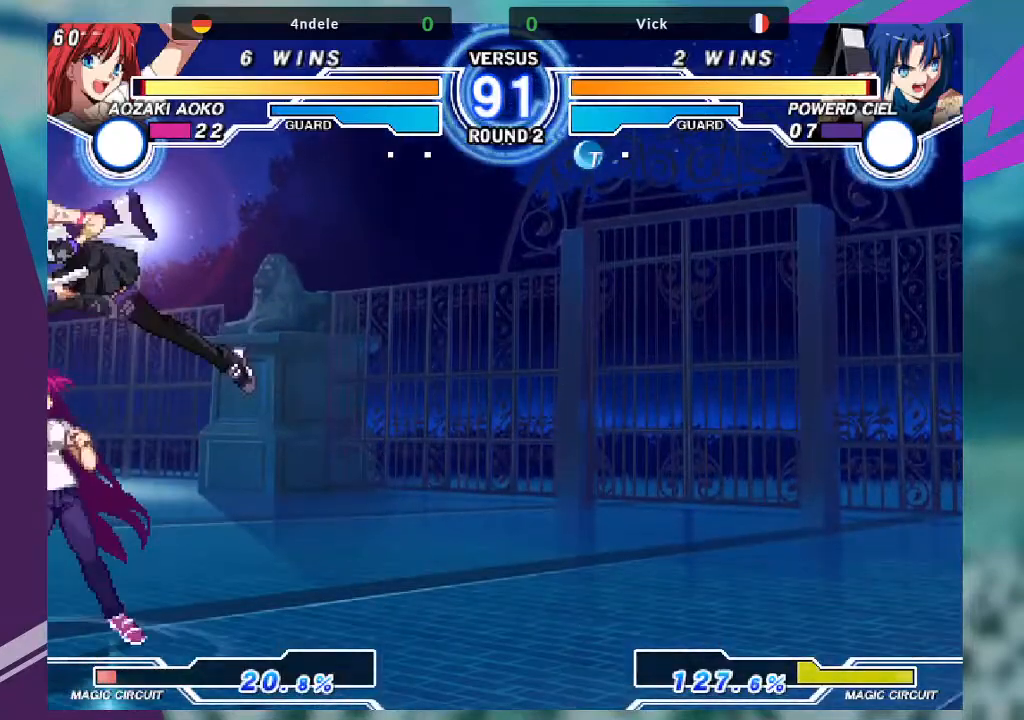
{"buttons": [], "left_stick": "down-right", "events": [[34, "R1", "down"], [134, "R1", "up"], [234, "left_stick", "down"], [434, "left_stick", "down-right"]]}
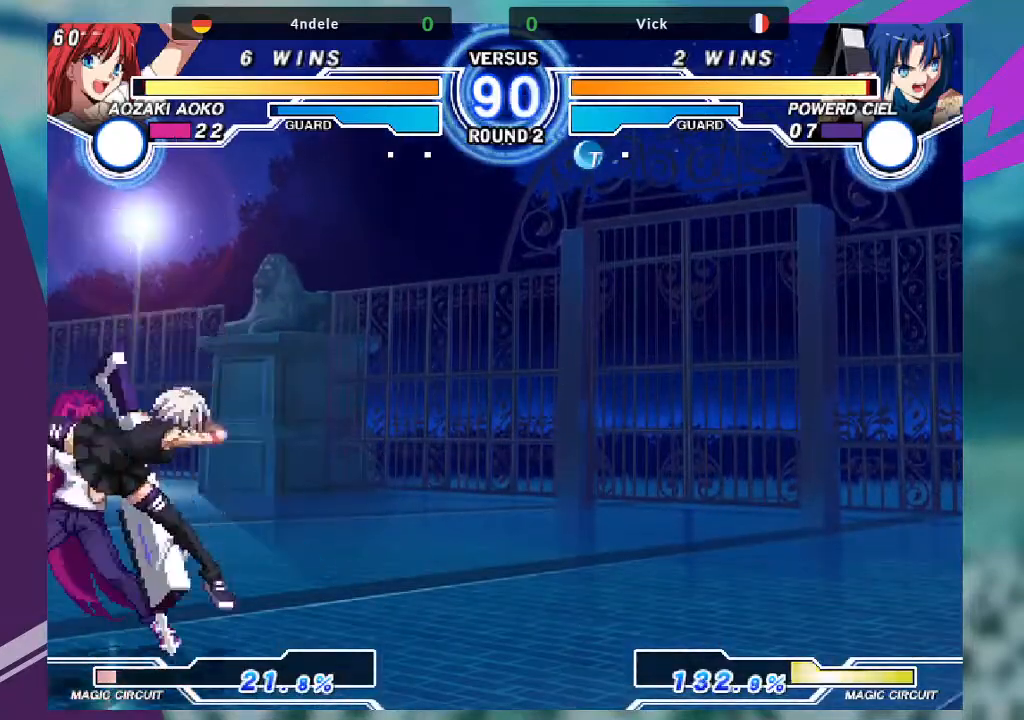
{"buttons": ["TRIANGLE"], "left_stick": "down-left", "events": [[100, "SQUARE", "down"], [234, "SQUARE", "up"], [234, "left_stick", "down-left"], [434, "TRIANGLE", "down"]]}
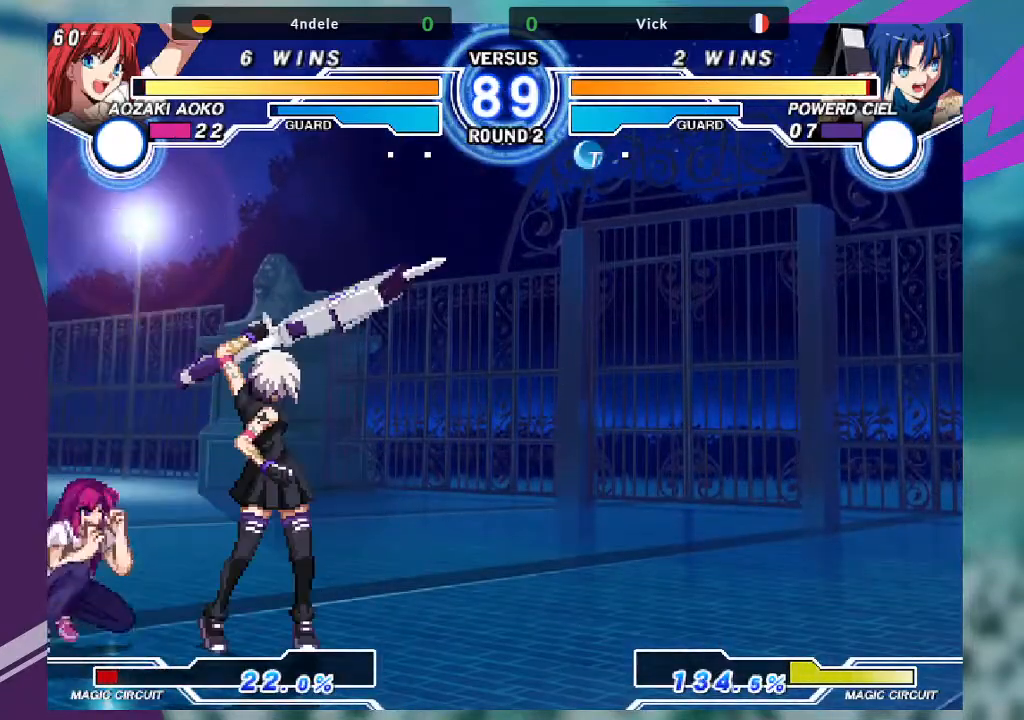
{"buttons": ["R1"], "left_stick": "down-right", "events": [[367, "left_stick", "down-right"], [400, "TRIANGLE", "up"], [500, "R1", "down"]]}
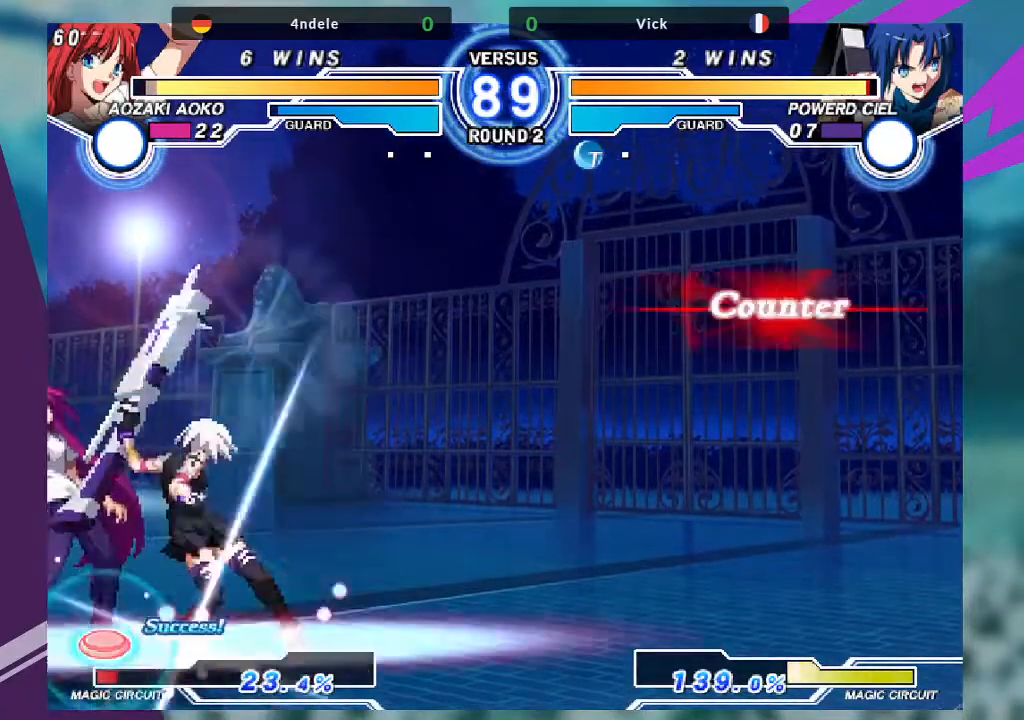
{"buttons": [], "left_stick": "down-left", "events": [[167, "R1", "up"], [267, "left_stick", "down-left"], [334, "R1", "down"], [467, "R1", "up"]]}
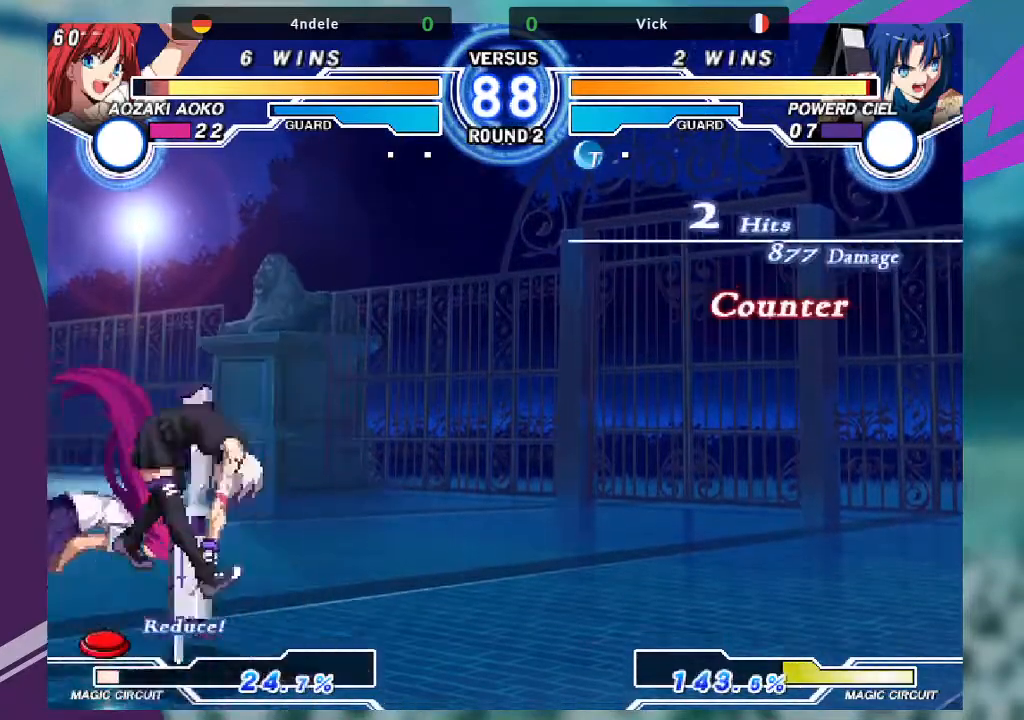
{"buttons": [], "left_stick": "center", "events": [[100, "left_stick", "up-left"], [367, "left_stick", "center"]]}
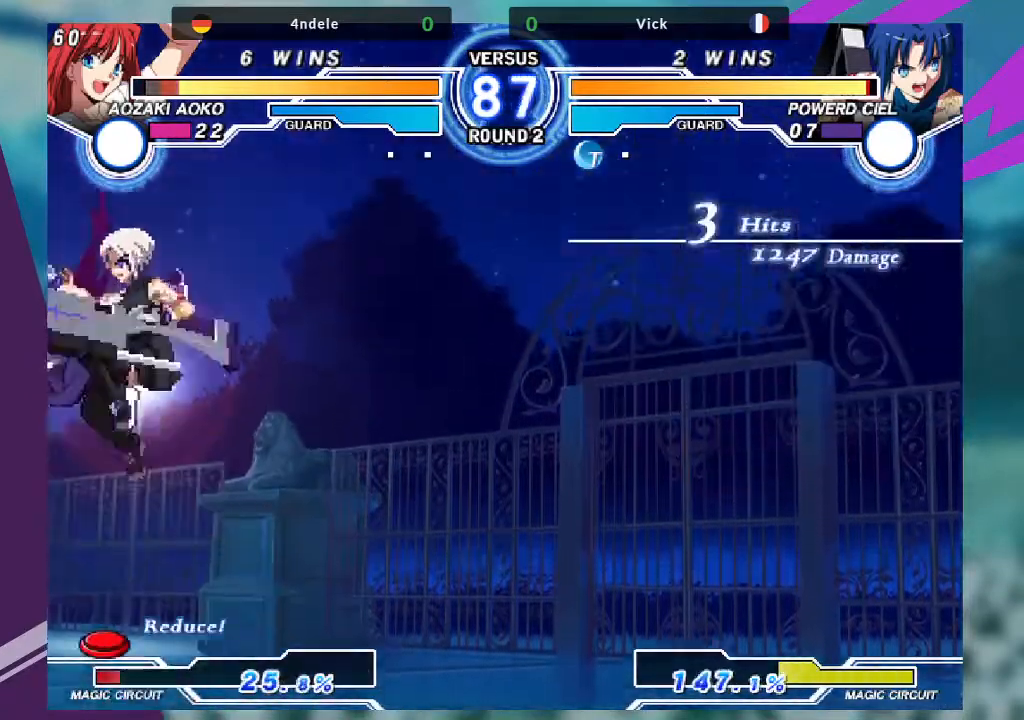
{"buttons": [], "left_stick": "down", "events": [[34, "TRIANGLE", "down"], [167, "TRIANGLE", "up"], [201, "left_stick", "down"]]}
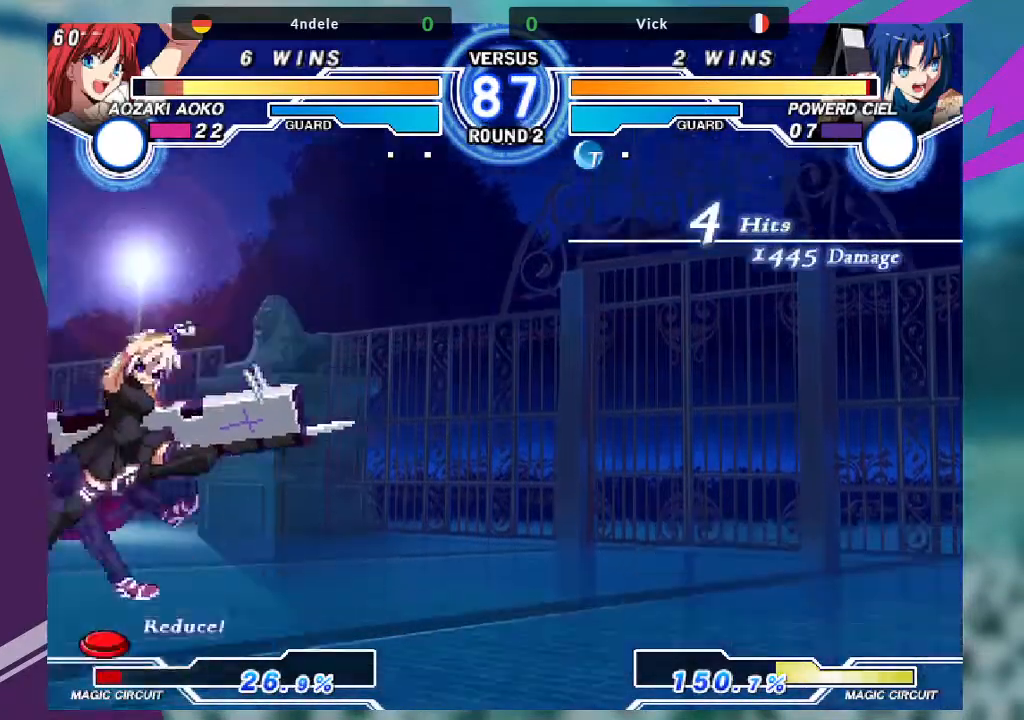
{"buttons": [], "left_stick": "down-left", "events": [[167, "TRIANGLE", "down"], [167, "left_stick", "down-left"], [233, "TRIANGLE", "up"], [333, "TRIANGLE", "down"], [467, "TRIANGLE", "up"]]}
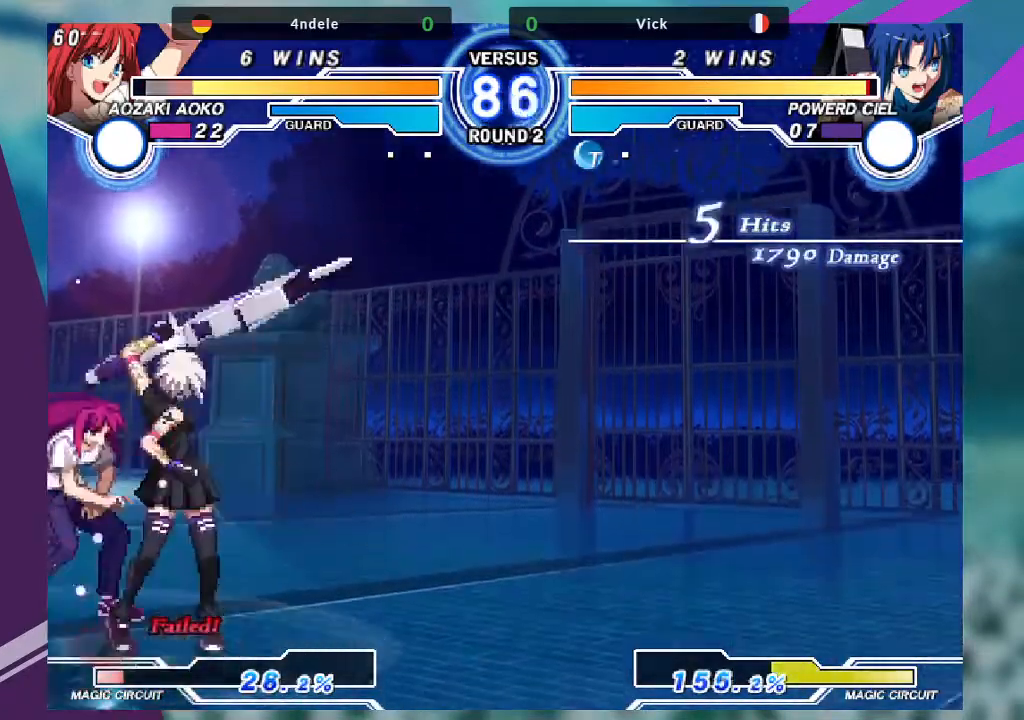
{"buttons": ["TRIANGLE"], "left_stick": "center", "events": [[34, "left_stick", "down-right"], [201, "R1", "down"], [301, "R1", "up"], [301, "left_stick", "left"], [367, "left_stick", "down"], [501, "TRIANGLE", "down"], [501, "left_stick", "center"]]}
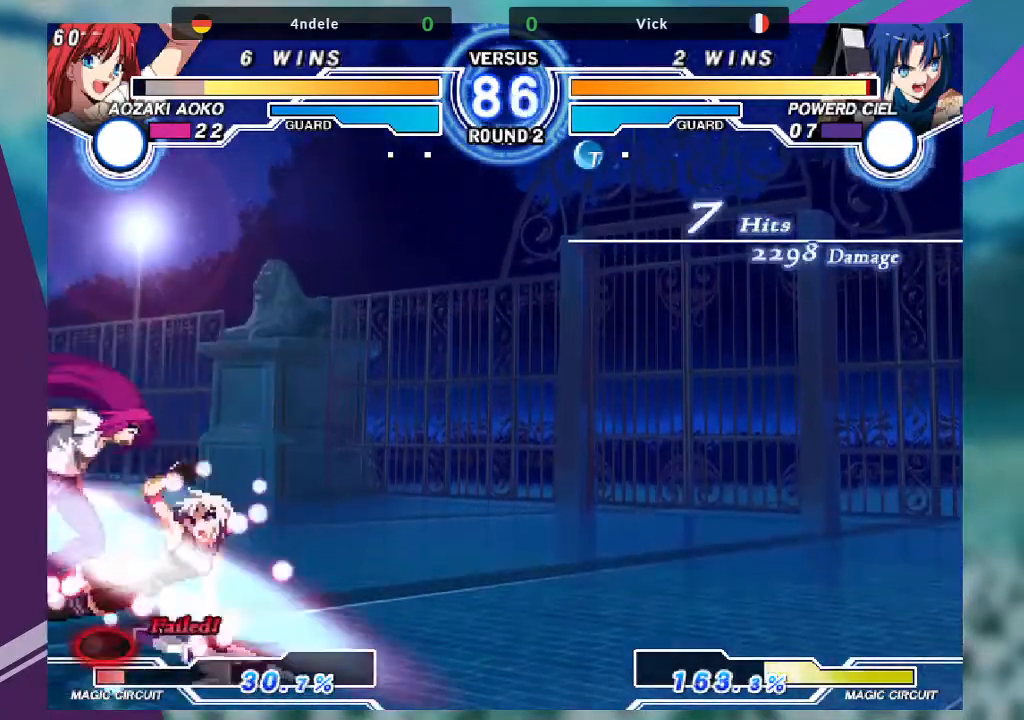
{"buttons": ["TRIANGLE"], "left_stick": "down-left", "events": [[67, "TRIANGLE", "up"], [100, "left_stick", "down-left"], [467, "TRIANGLE", "down"]]}